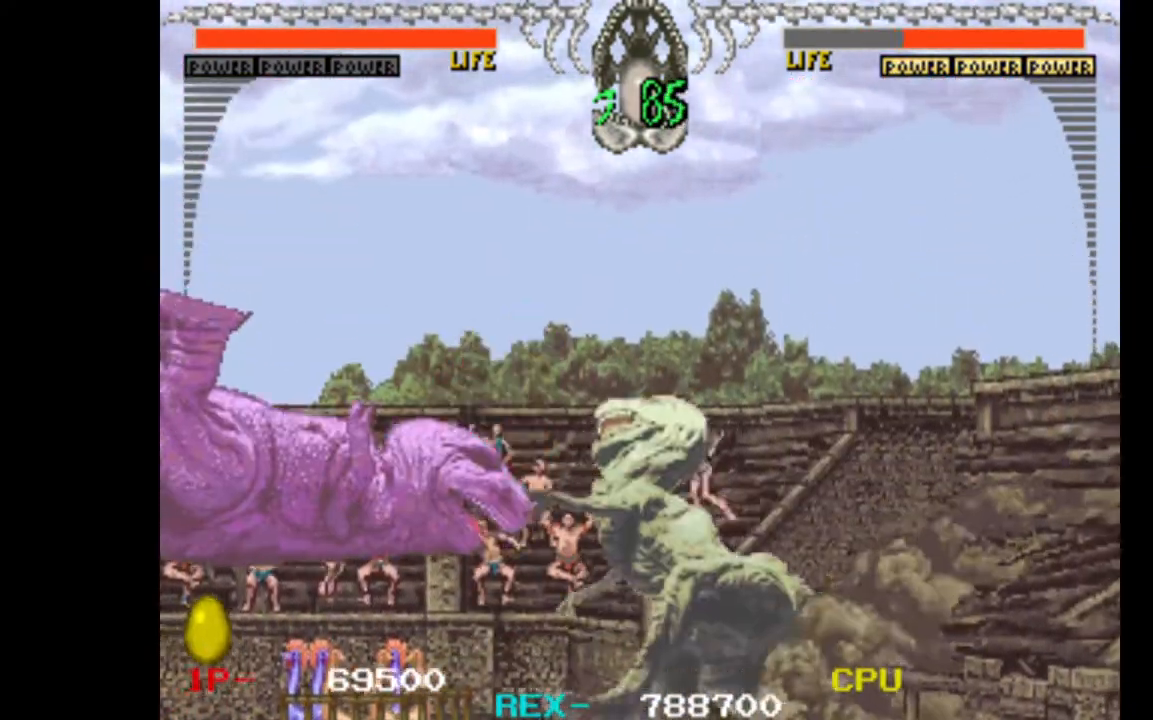
Gameplay with keyboard; each line is a JSON object with the keys held at the frame after it. "events" lists presses ("down") and releases ("up") of "c", "d", "down", "left", "q", "right", "s", "shift", "space", "up", "w" and "x" between this image and that frame as [ms after this image, input, new state], when the widget could be followed in between. No other keys are recorded. Mouse input is not recorded.
{"keys": ["left"], "events": [[483, "left", "down"]]}
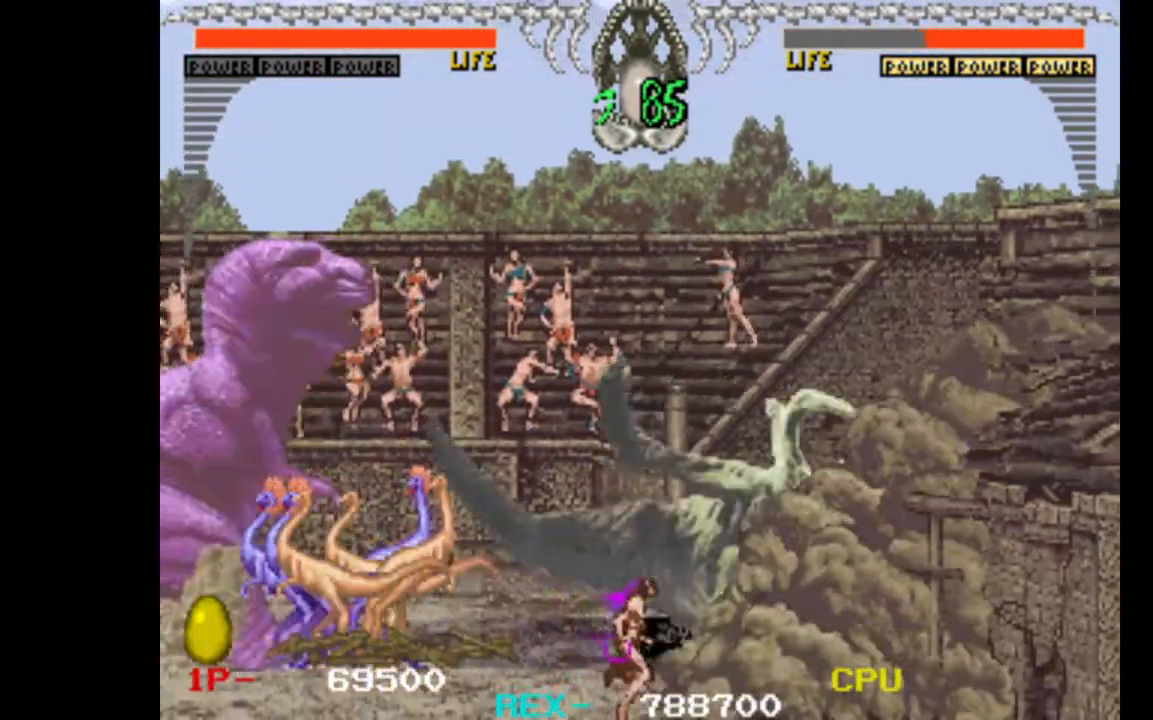
{"keys": ["left"], "events": []}
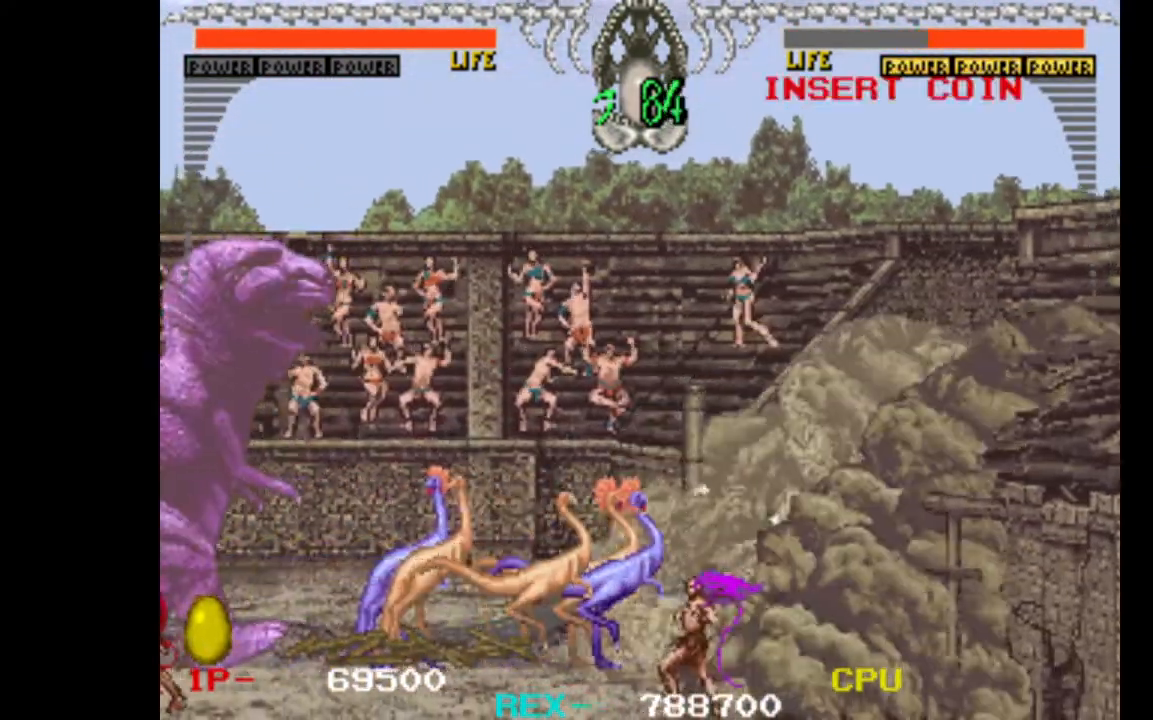
{"keys": ["left", "up"], "events": [[133, "up", "down"]]}
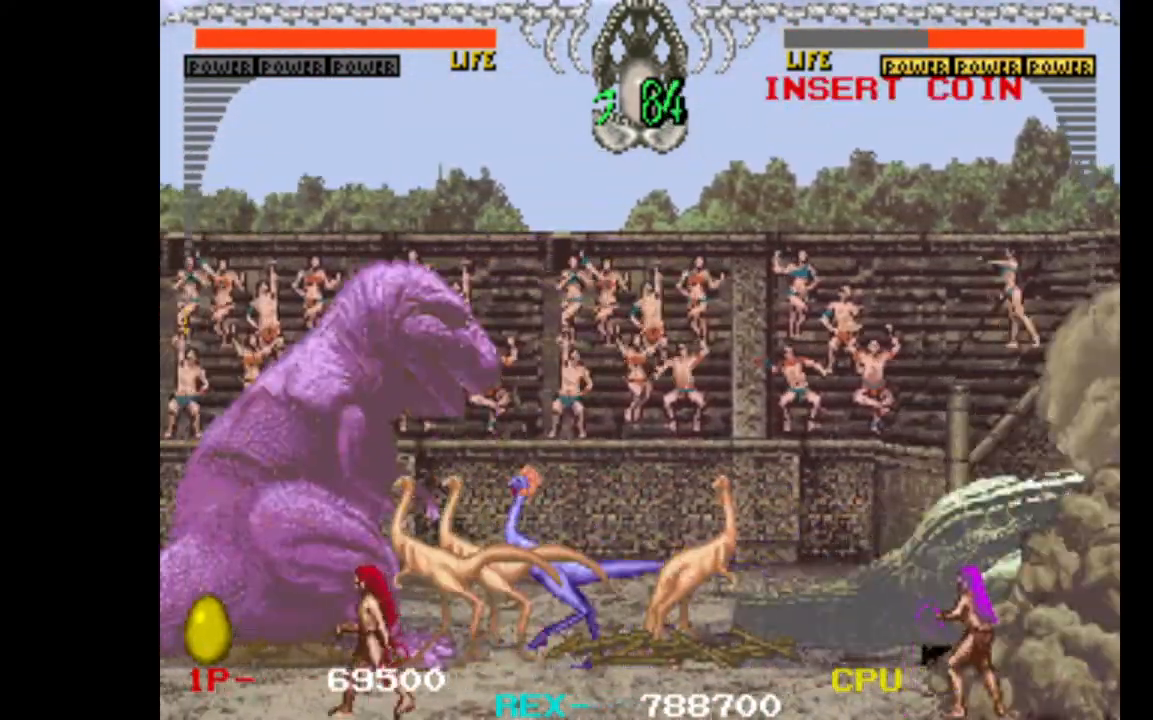
{"keys": ["left", "up"], "events": []}
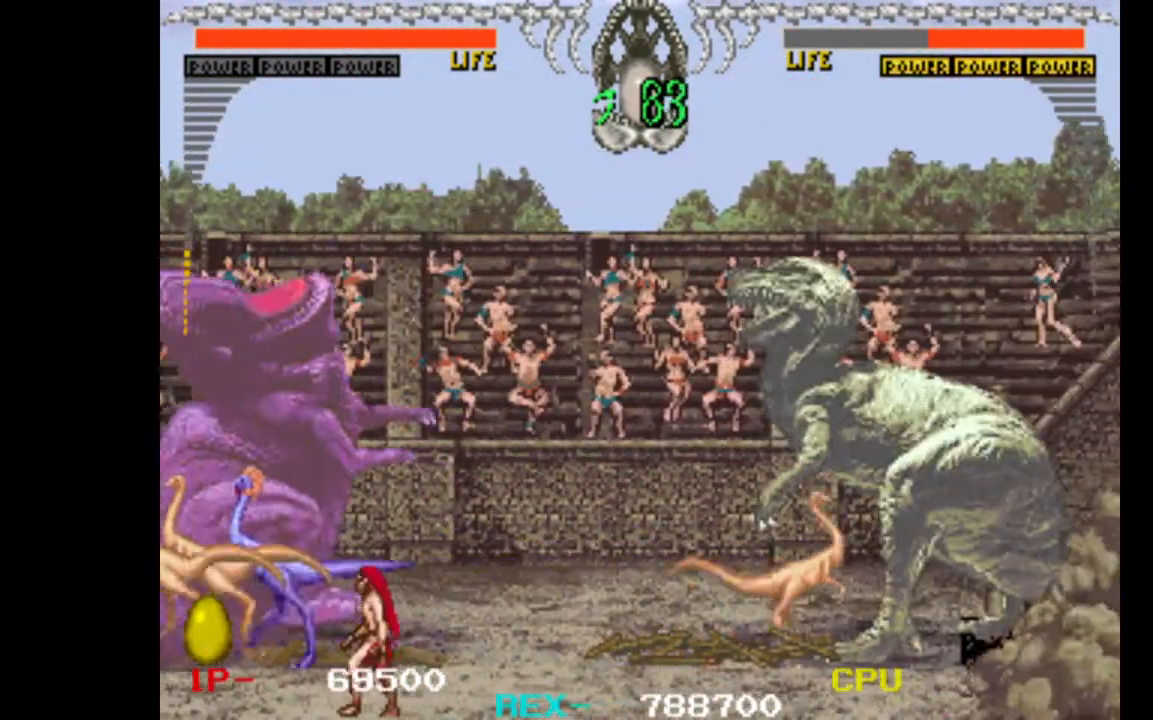
{"keys": ["left", "up"], "events": []}
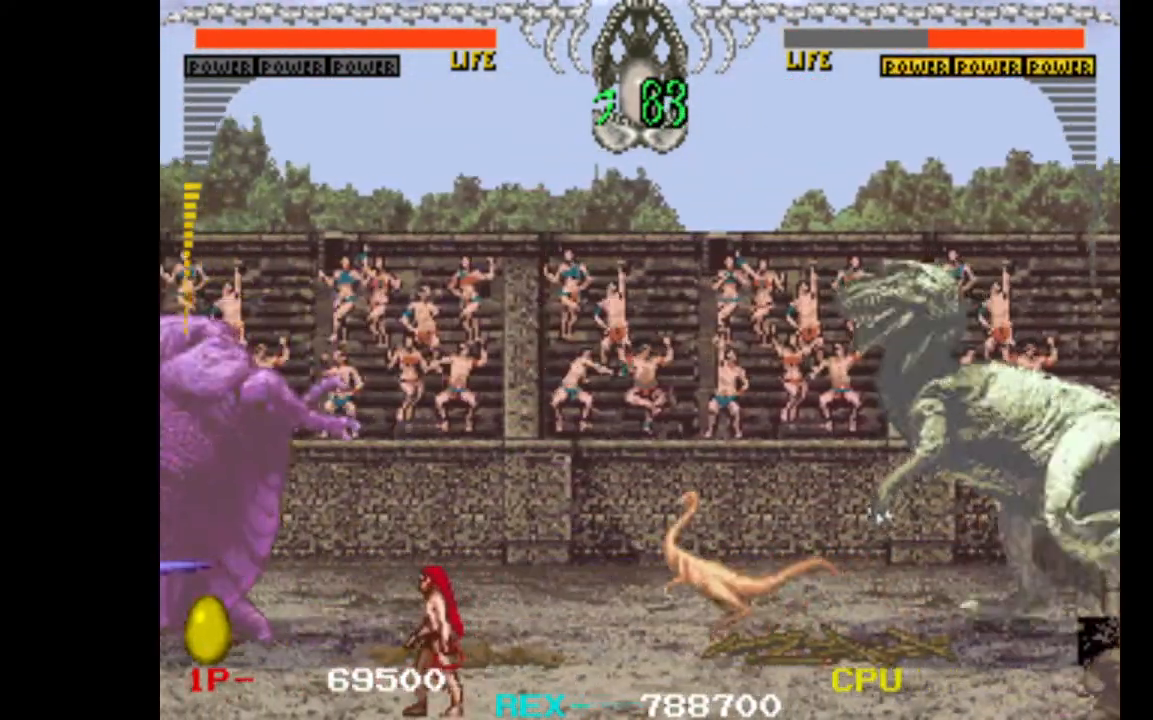
{"keys": ["left", "up"], "events": []}
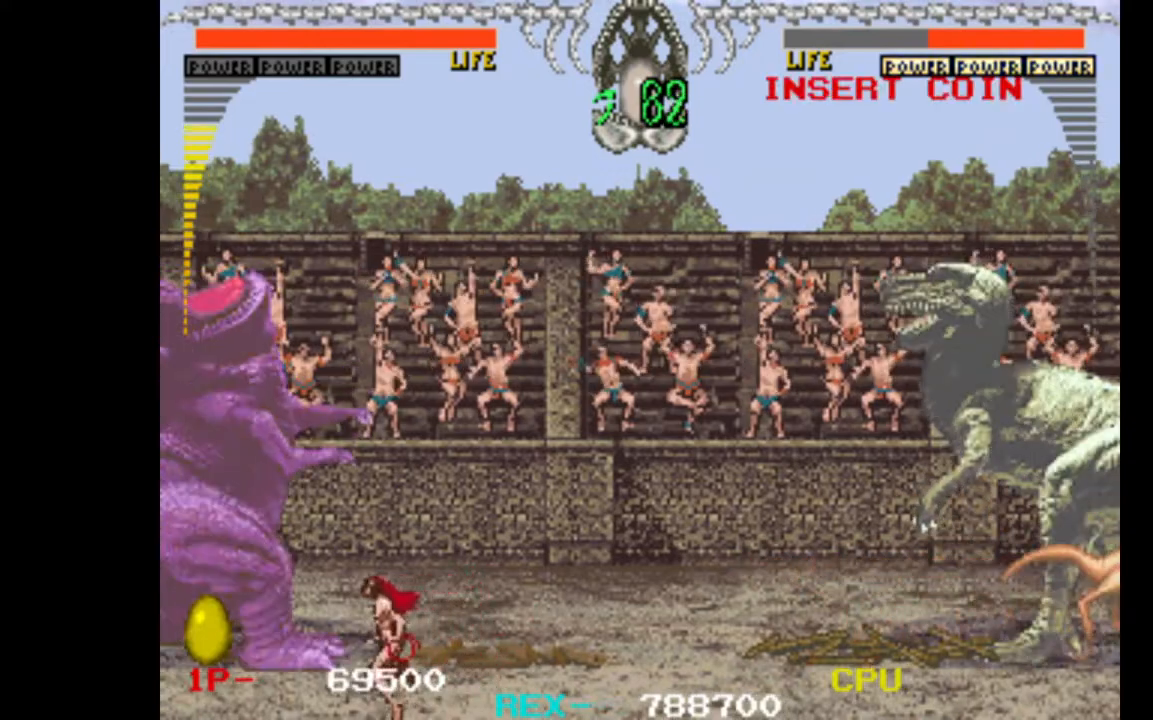
{"keys": ["left", "up"], "events": []}
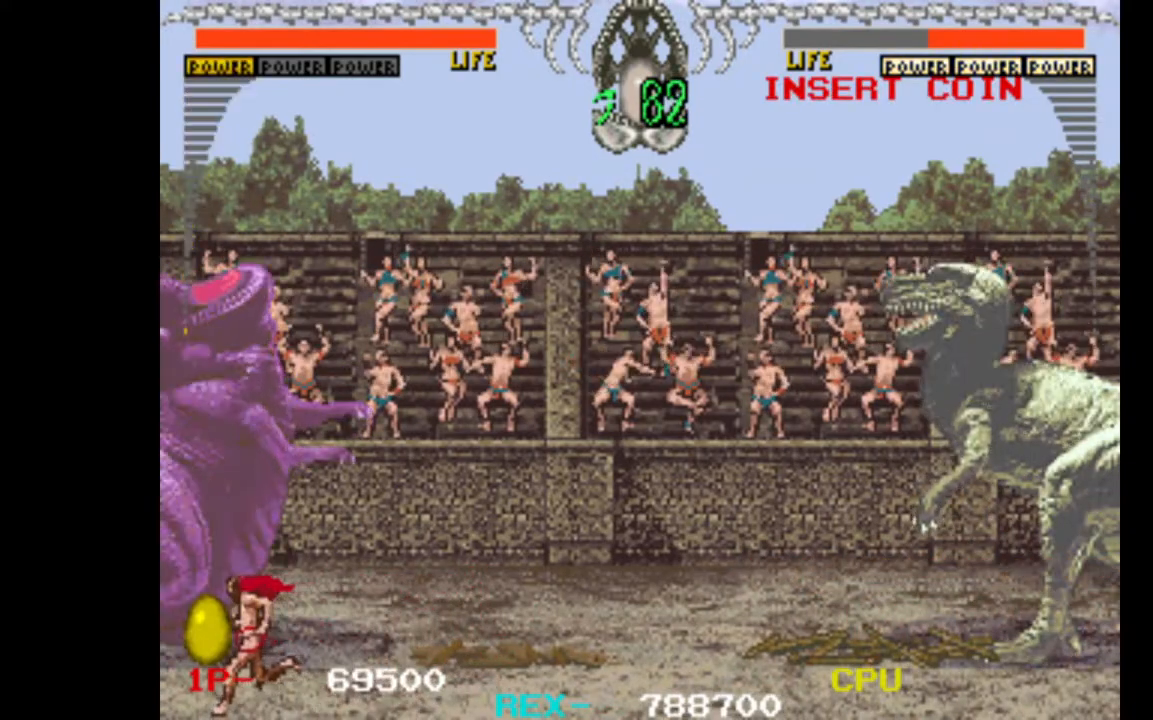
{"keys": ["left", "up"], "events": []}
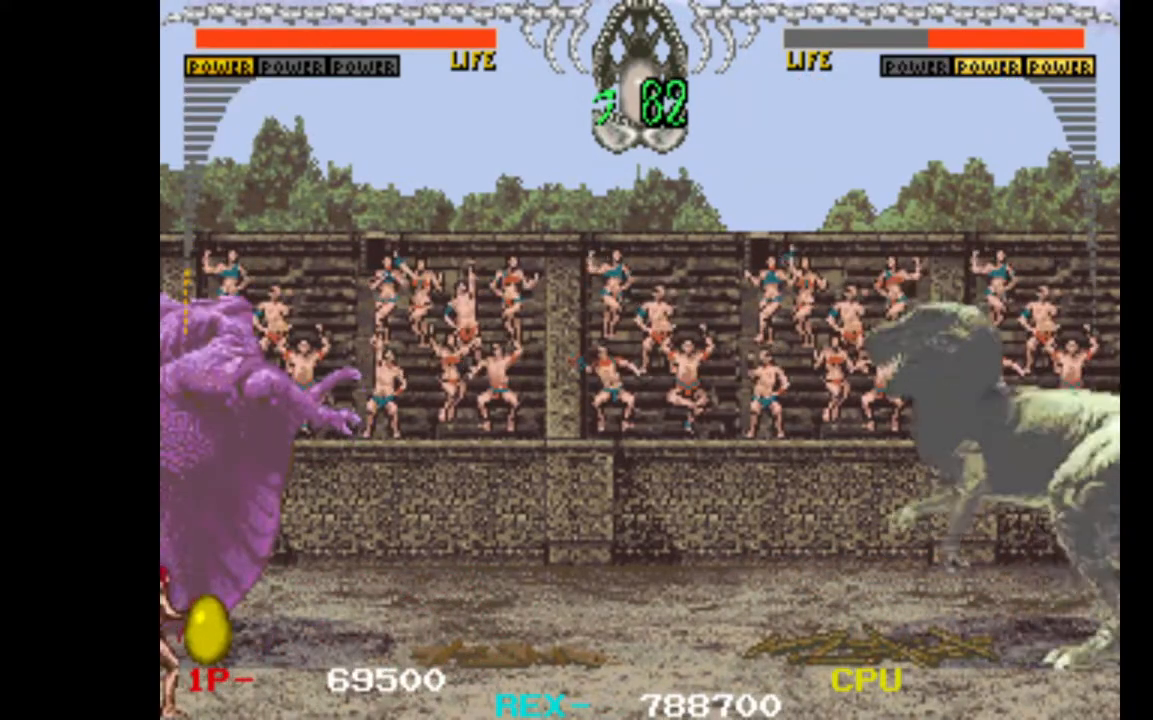
{"keys": ["left", "up"], "events": []}
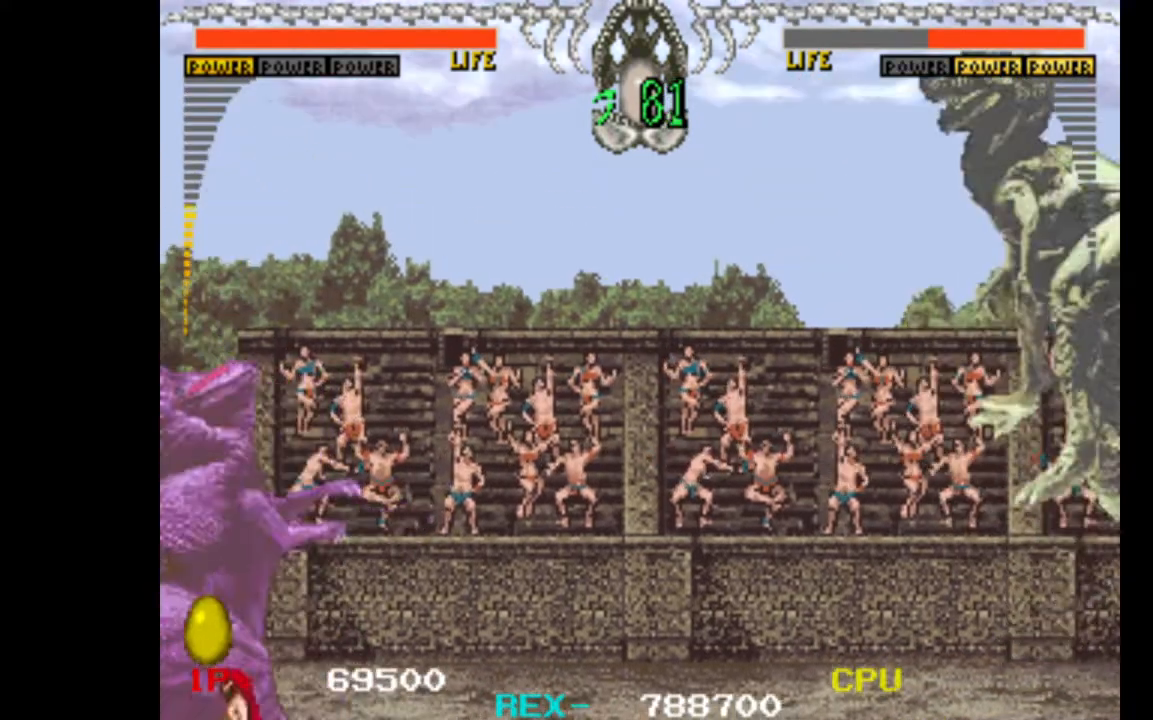
{"keys": ["left", "up"], "events": []}
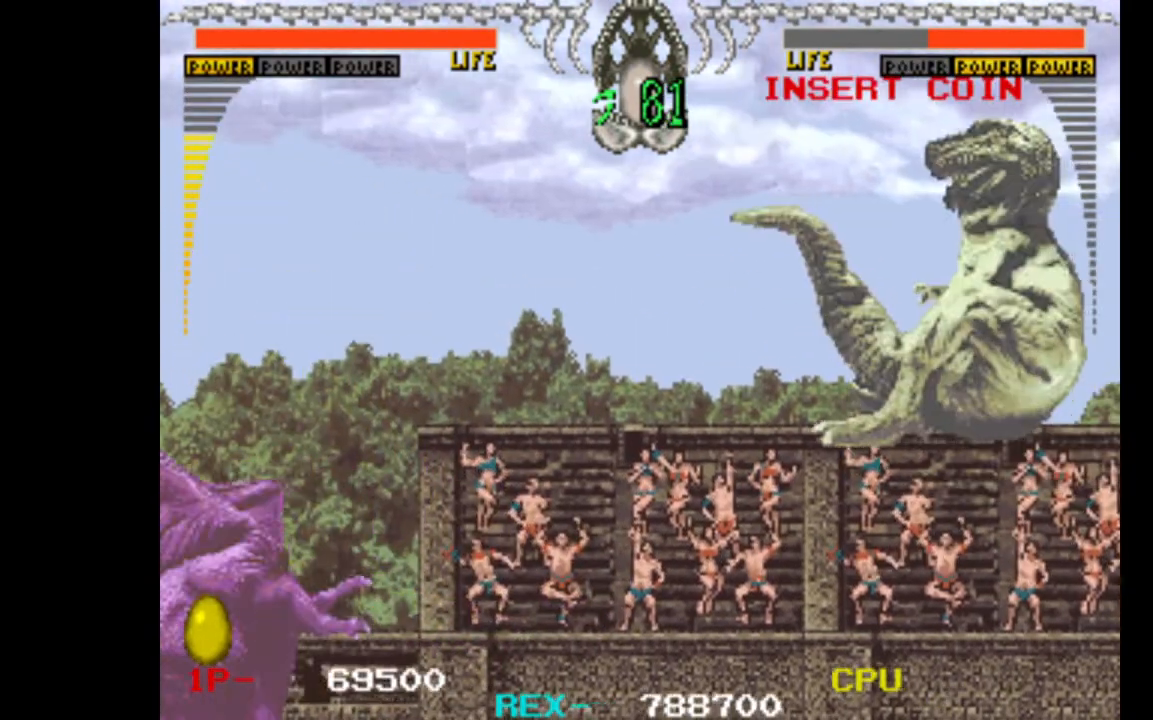
{"keys": ["left", "up"], "events": []}
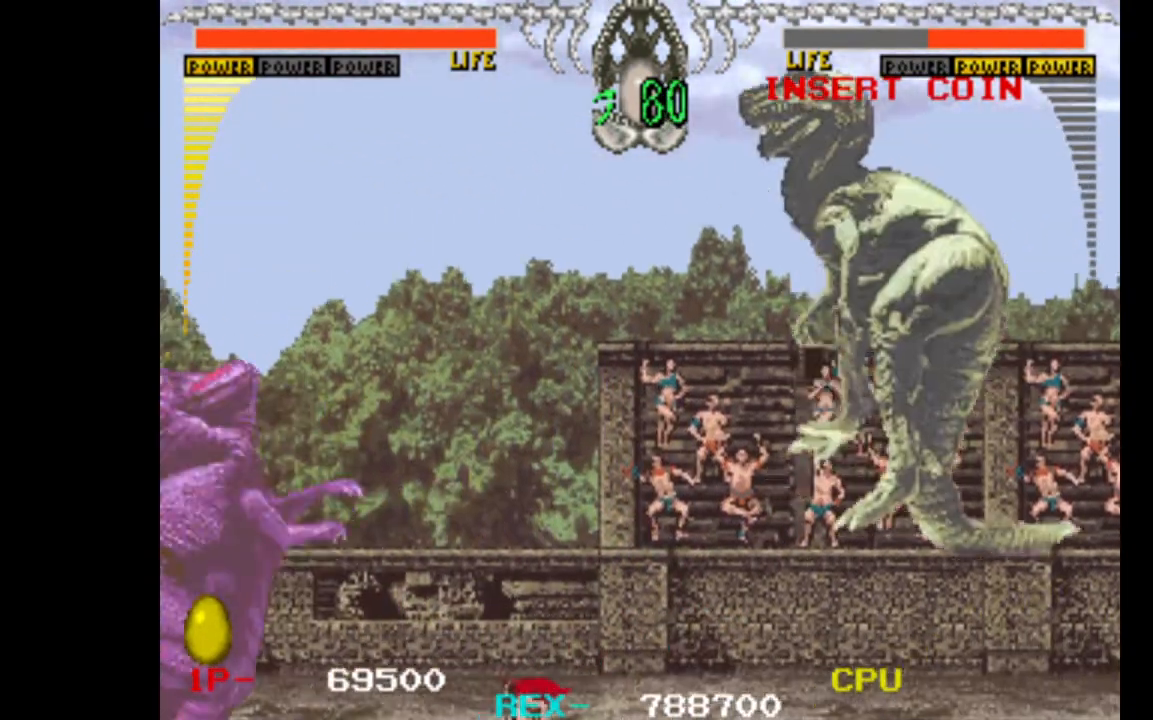
{"keys": ["left", "up"], "events": []}
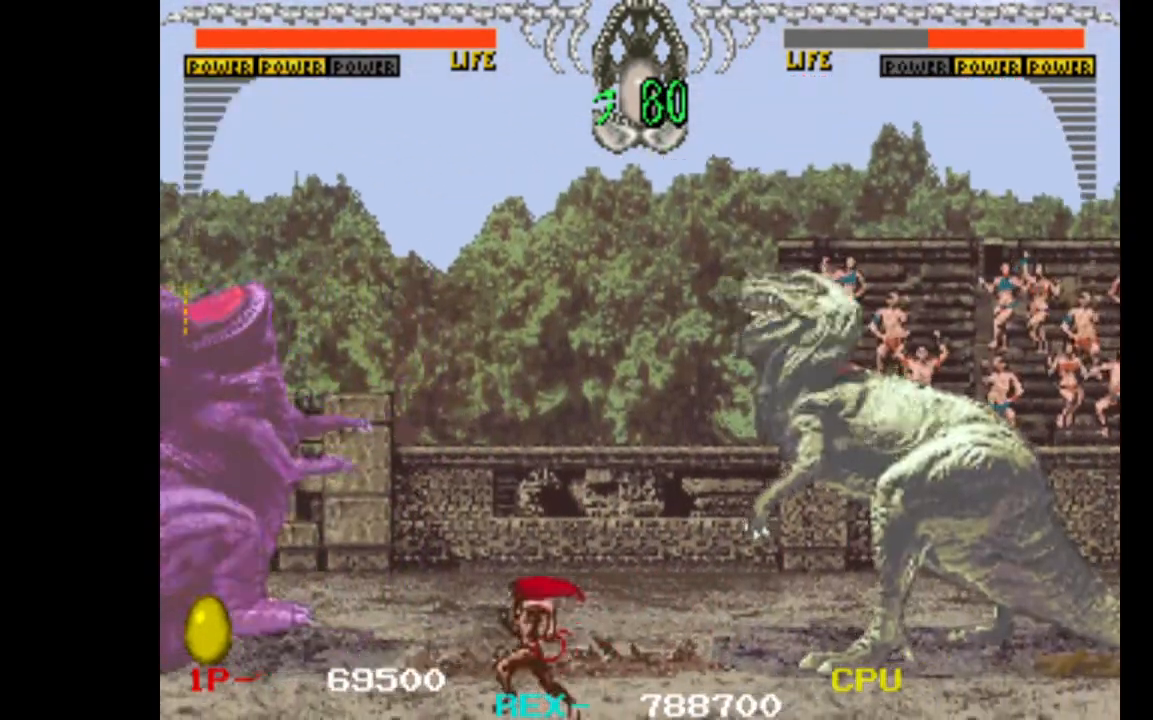
{"keys": ["left", "up"], "events": []}
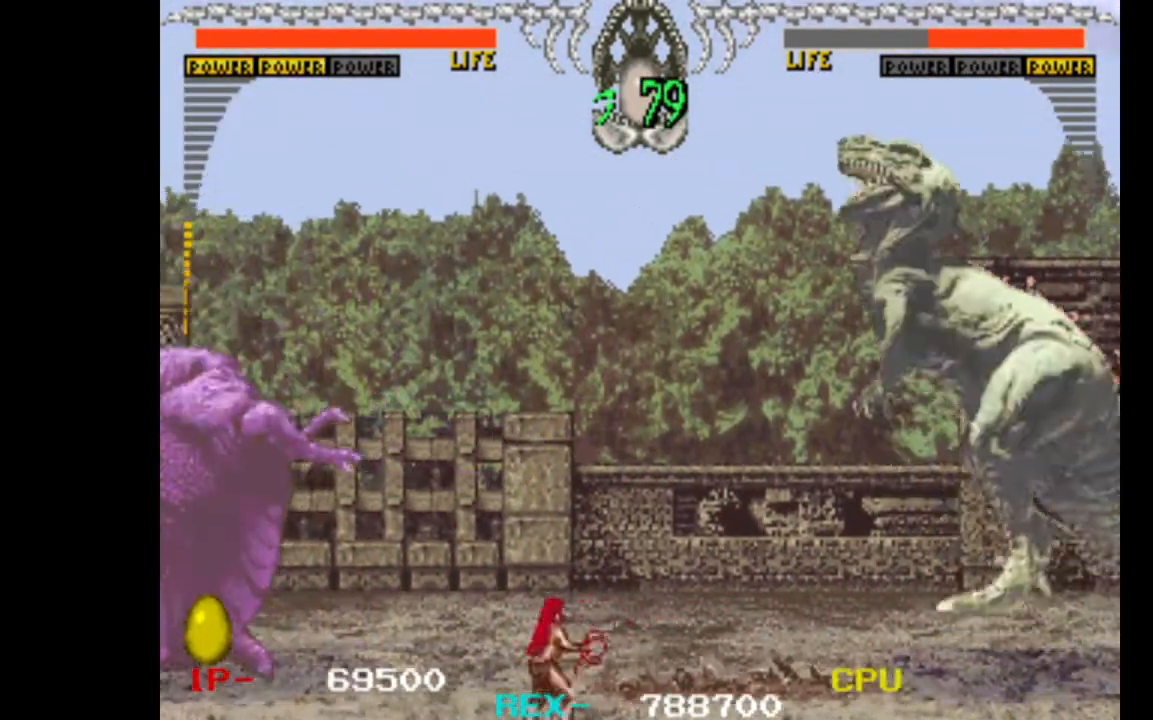
{"keys": ["left", "up"], "events": []}
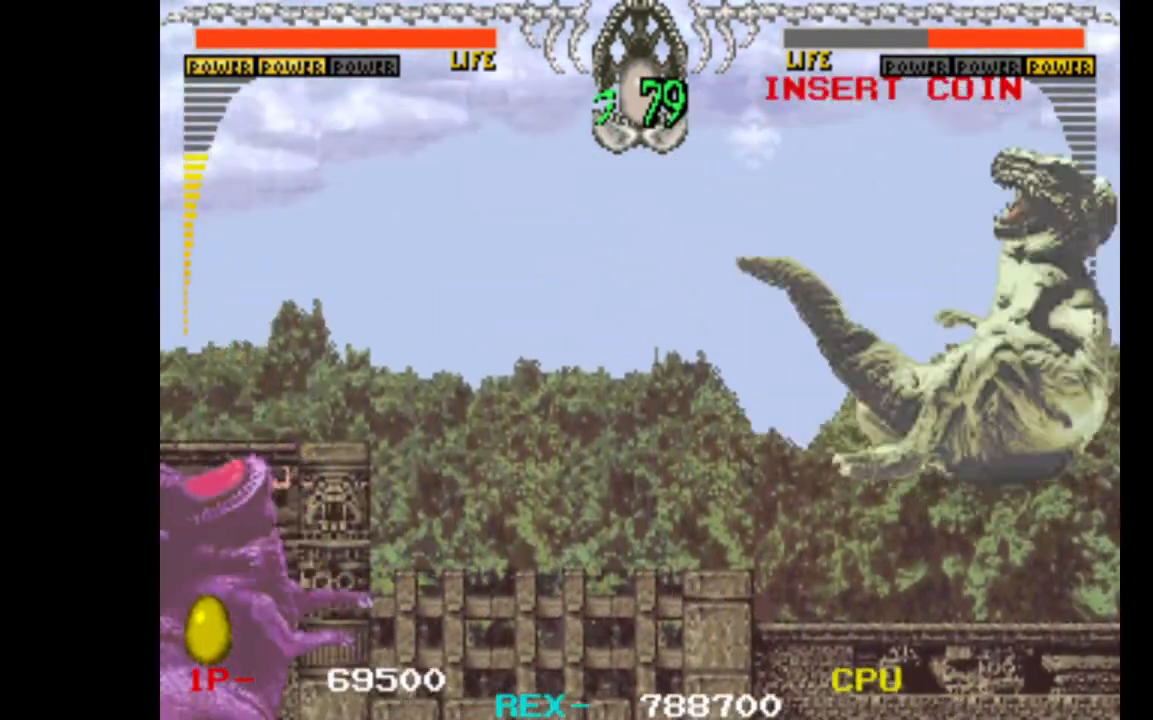
{"keys": ["left", "up"], "events": []}
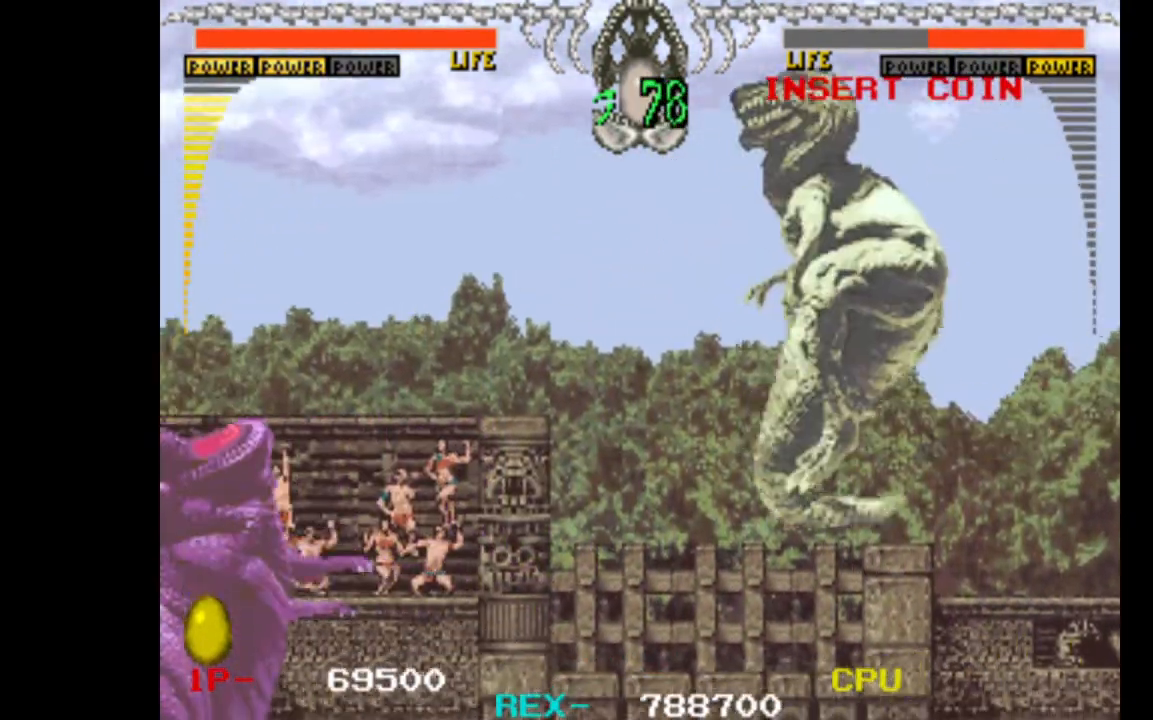
{"keys": ["left"], "events": [[417, "up", "up"]]}
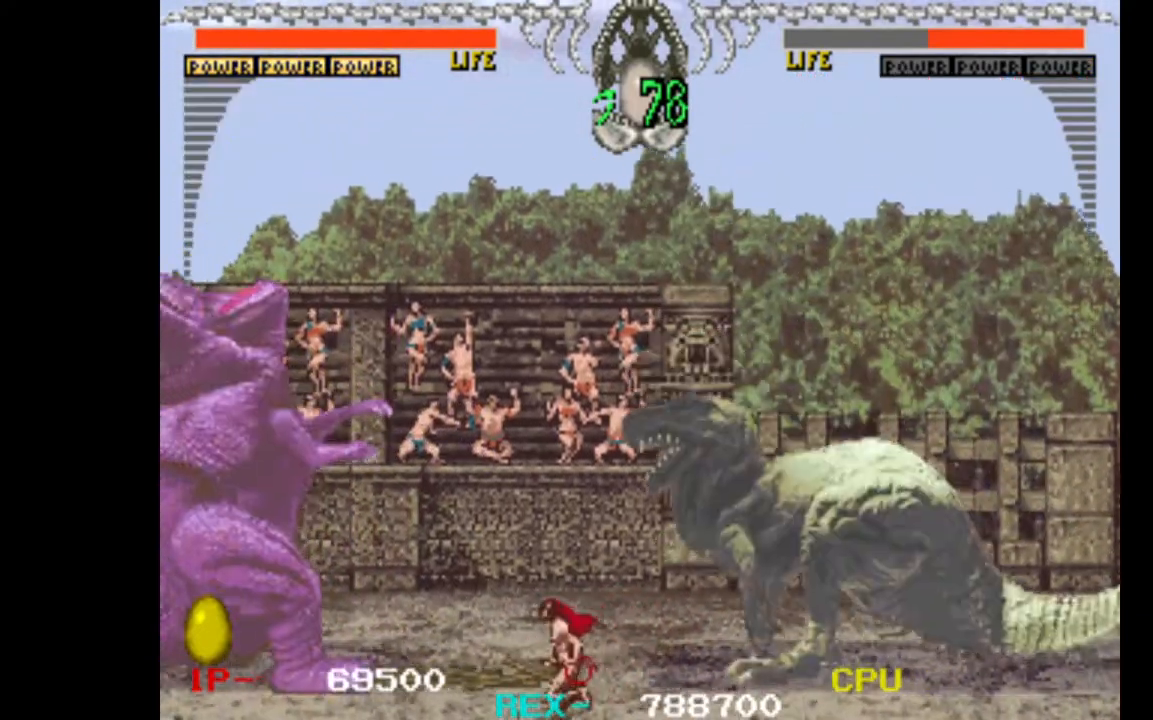
{"keys": ["left"], "events": []}
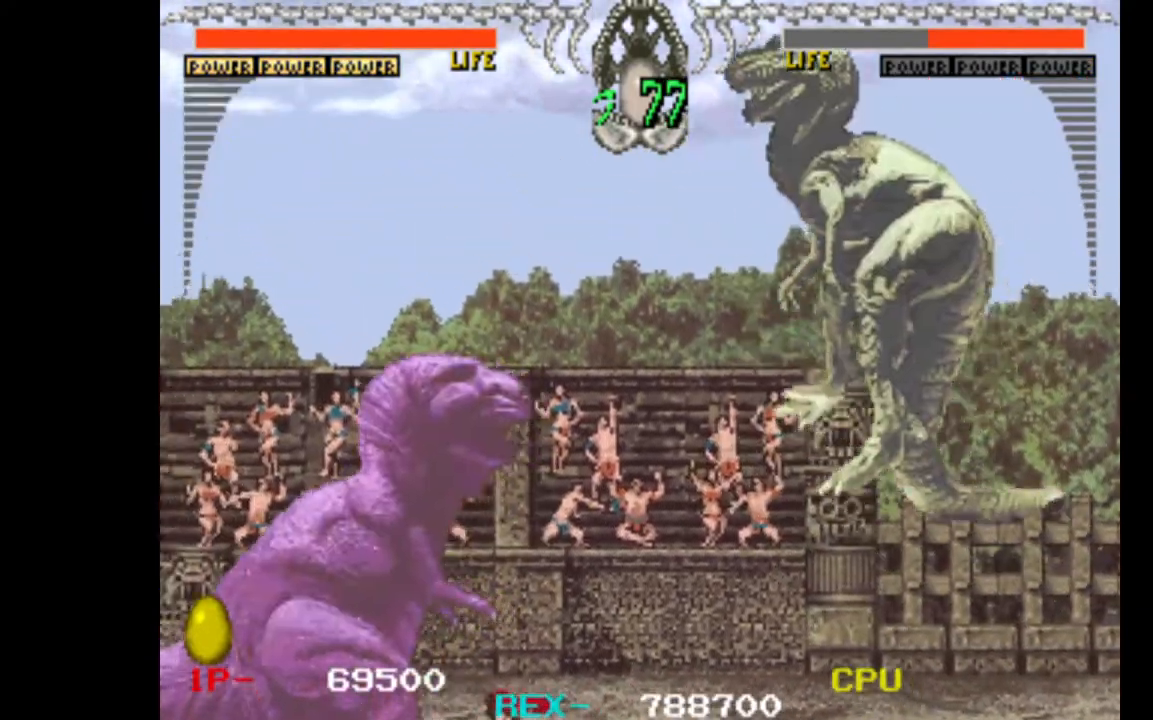
{"keys": ["left"], "events": []}
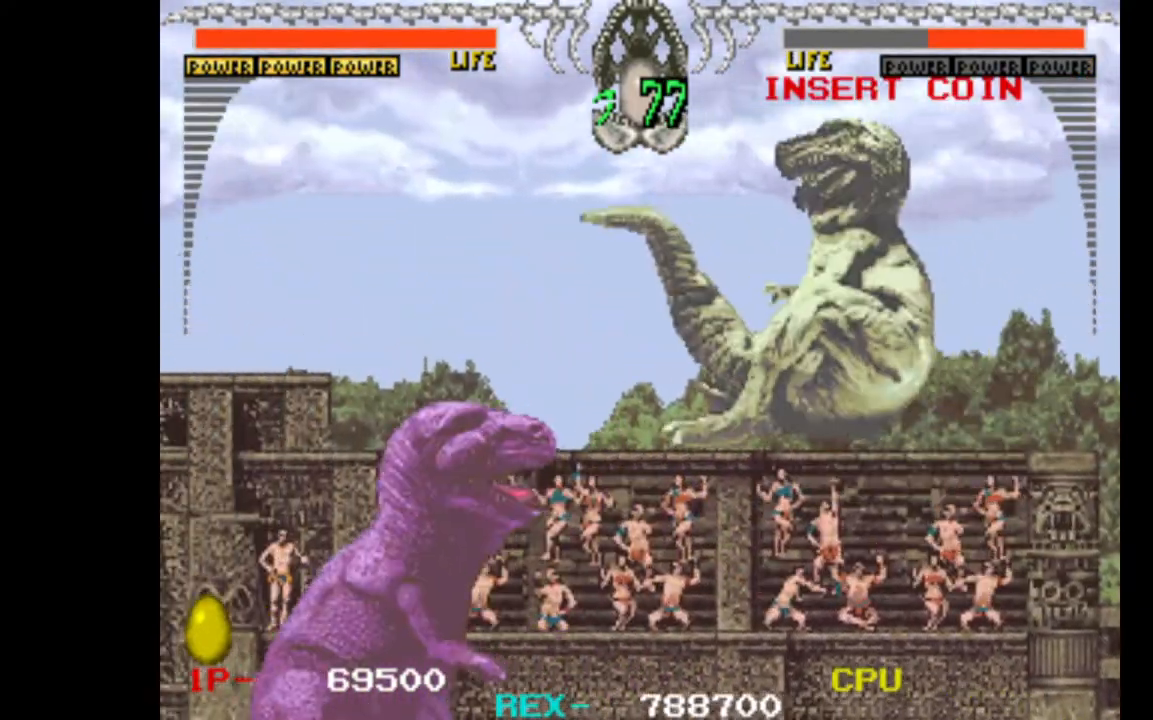
{"keys": [], "events": [[183, "left", "up"], [183, "w", "down"], [183, "x", "down"], [383, "w", "up"], [383, "x", "up"]]}
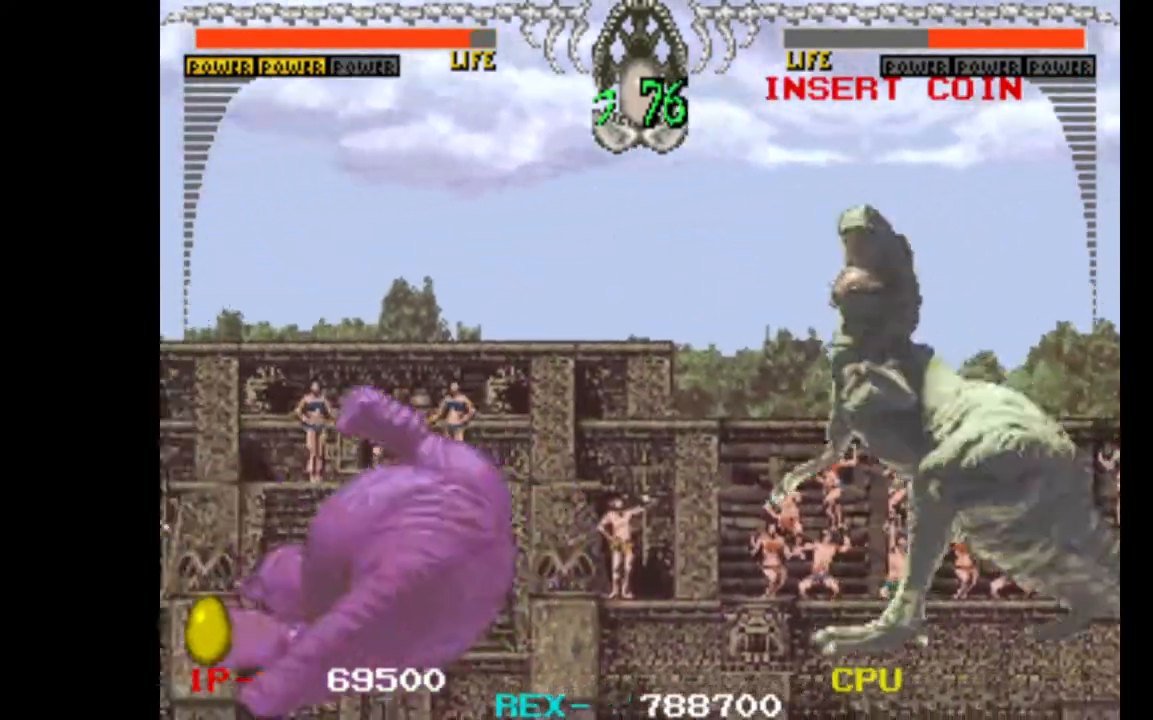
{"keys": [], "events": [[200, "up", "down"], [250, "up", "up"], [383, "up", "down"], [483, "up", "up"]]}
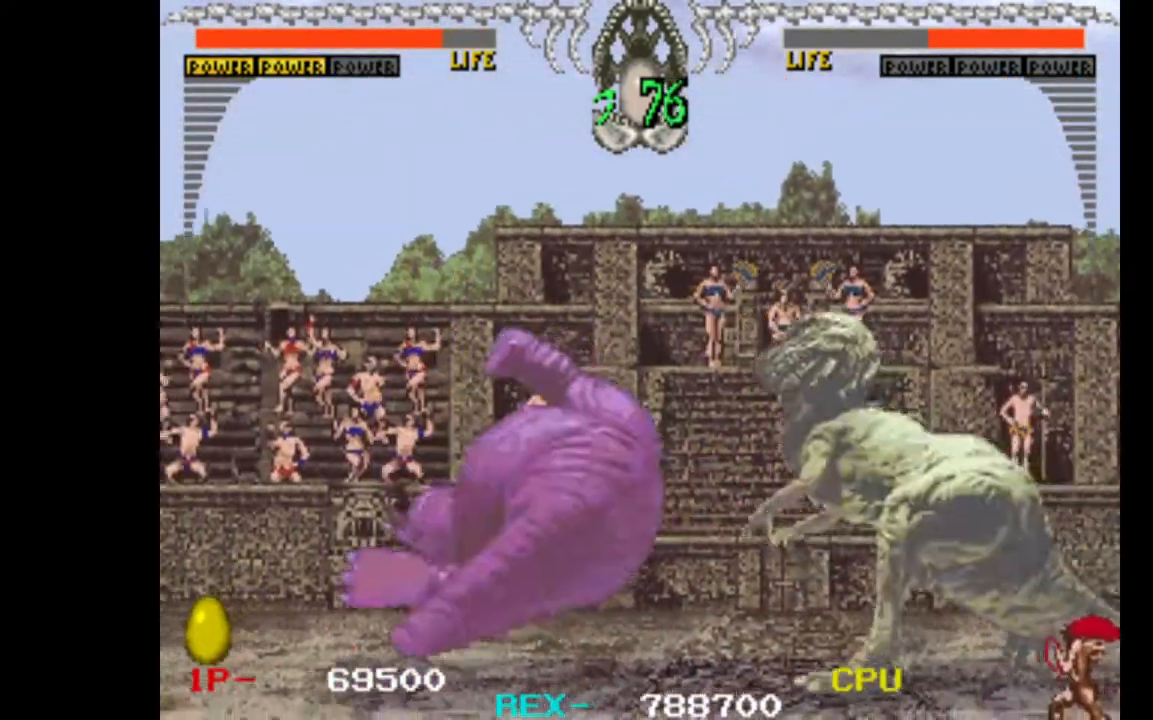
{"keys": [], "events": [[83, "up", "down"], [117, "up", "up"], [267, "up", "down"], [317, "up", "up"], [400, "up", "down"], [500, "up", "up"]]}
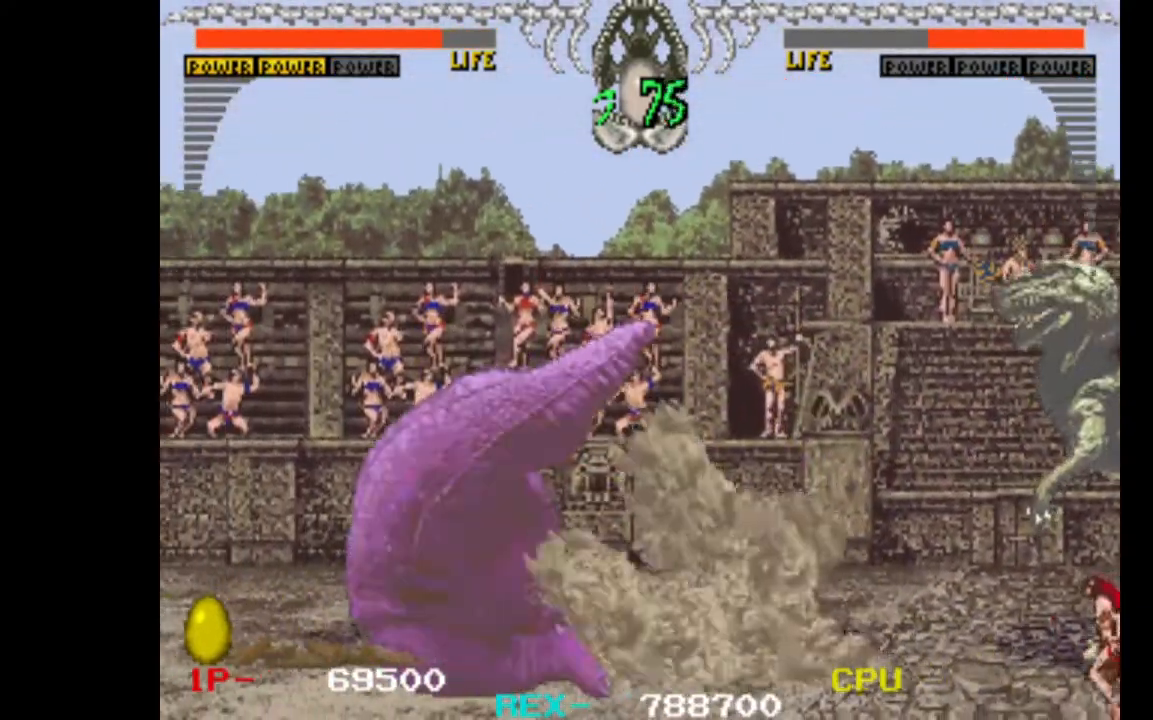
{"keys": ["up"], "events": [[83, "up", "down"], [183, "up", "up"], [283, "up", "down"], [317, "up", "up"], [417, "up", "down"]]}
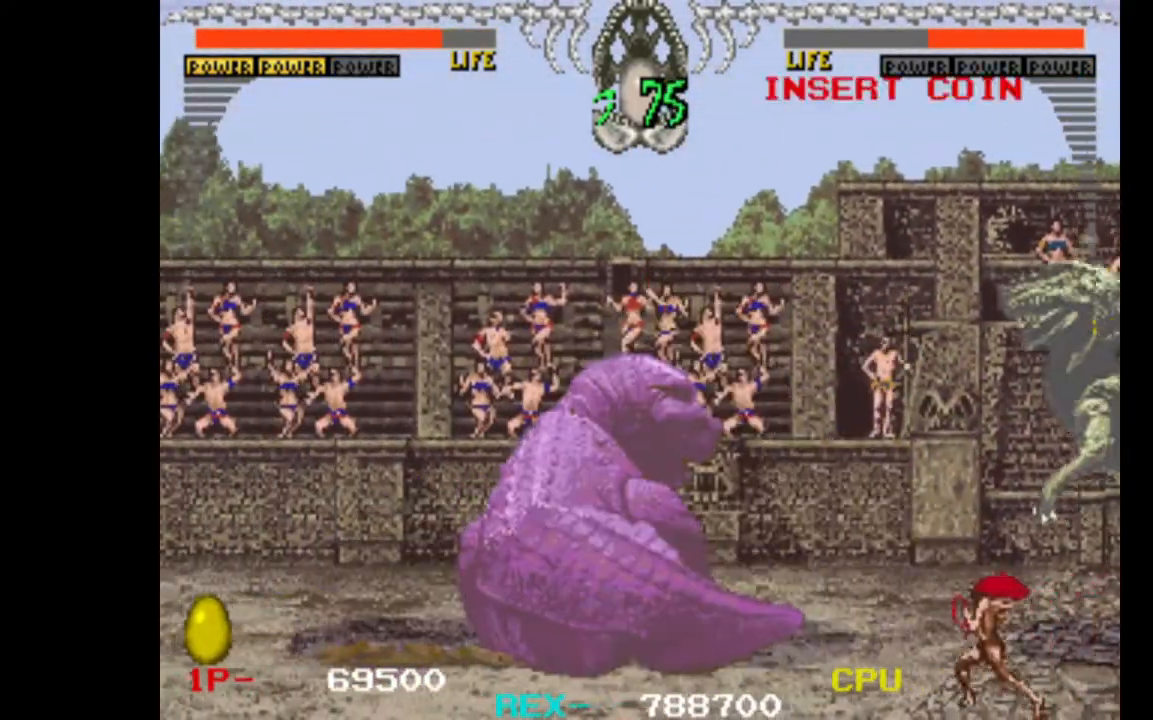
{"keys": ["left"], "events": [[50, "up", "up"], [100, "up", "down"], [150, "left", "down"], [200, "up", "up"]]}
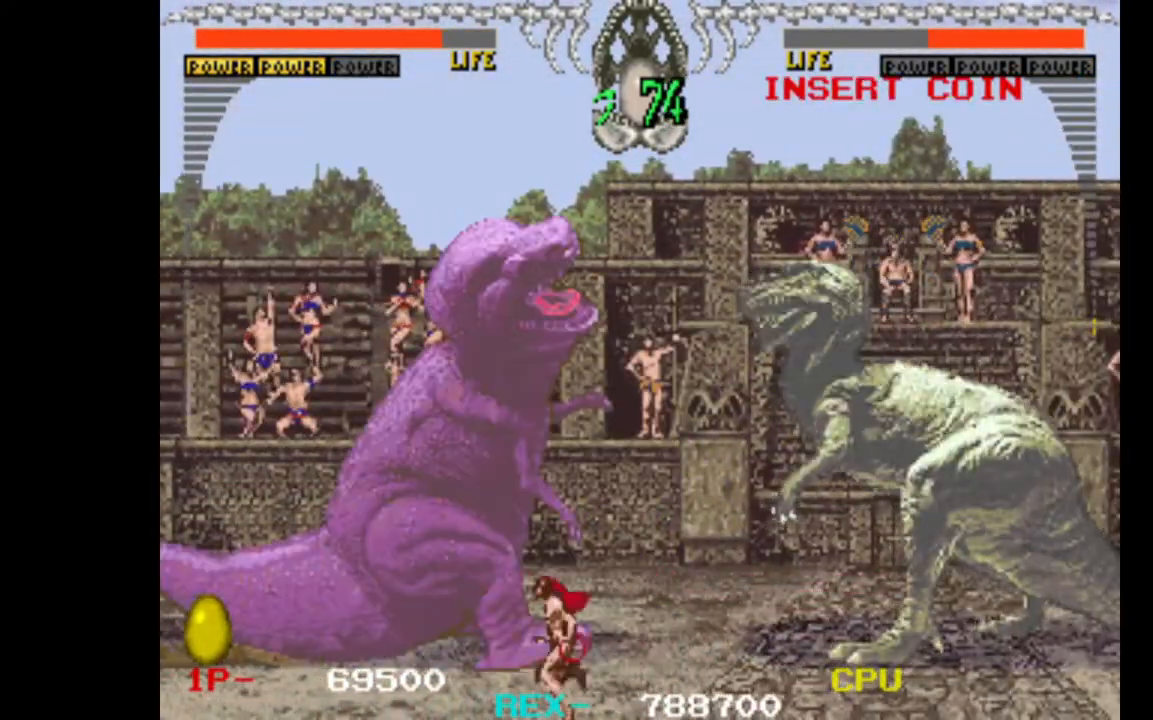
{"keys": ["left"], "events": []}
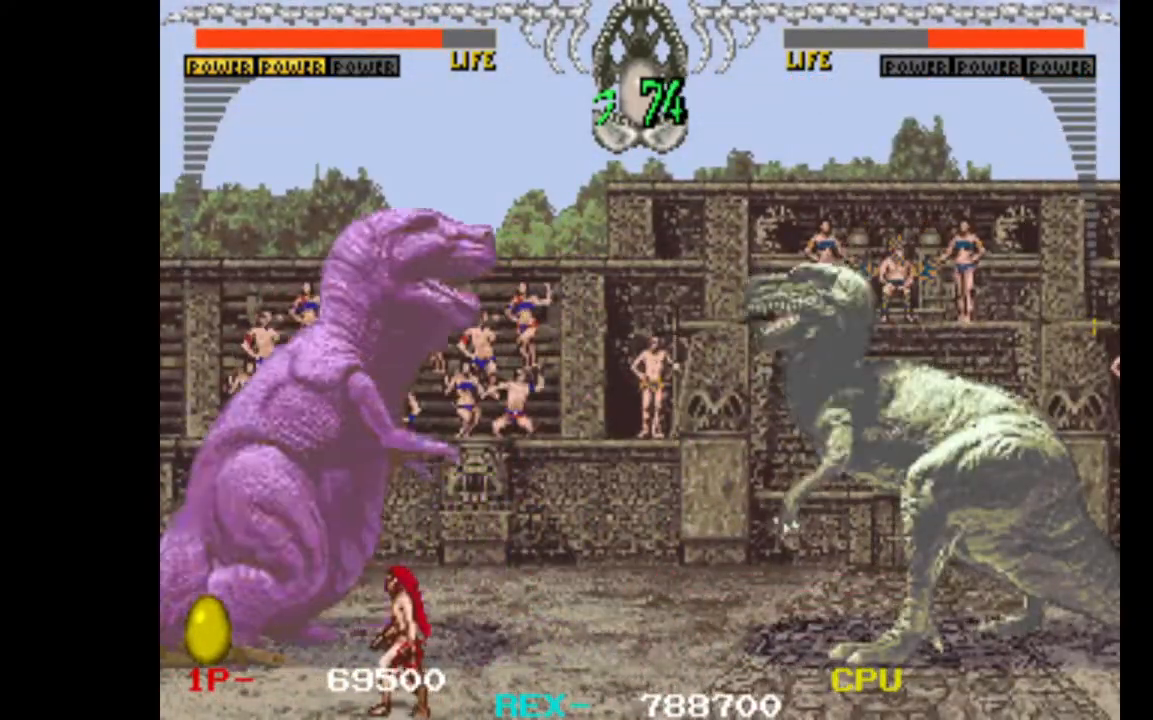
{"keys": ["left", "up"], "events": [[33, "up", "down"]]}
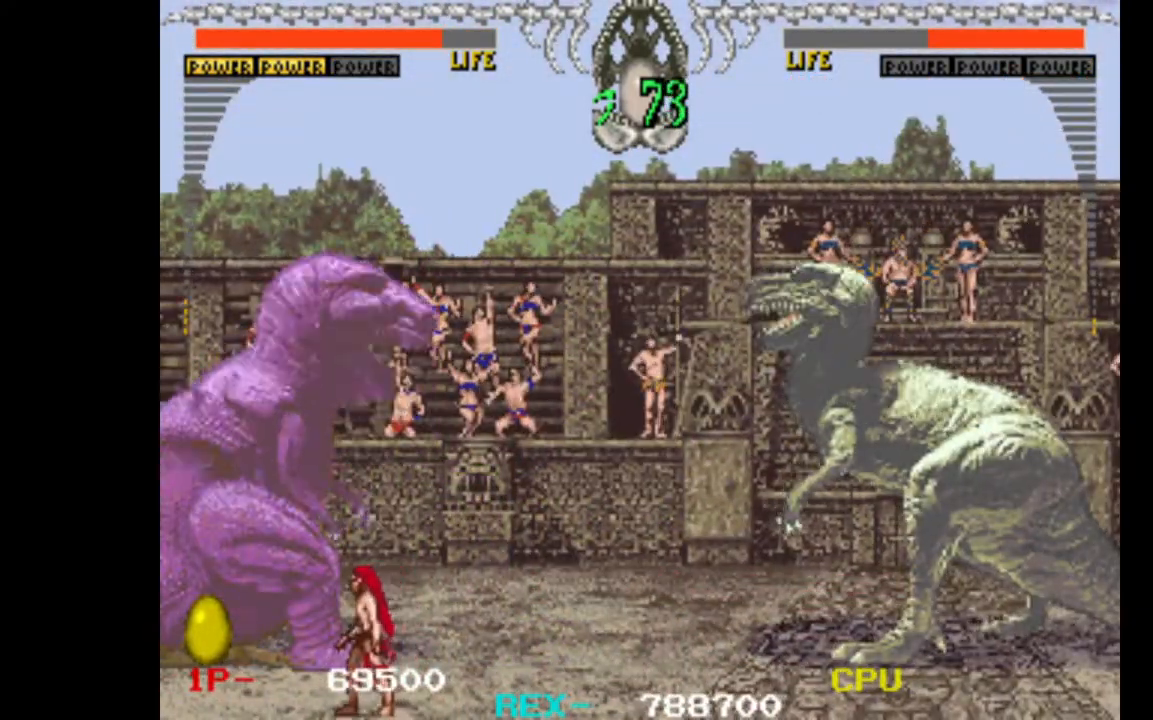
{"keys": ["left", "up"], "events": []}
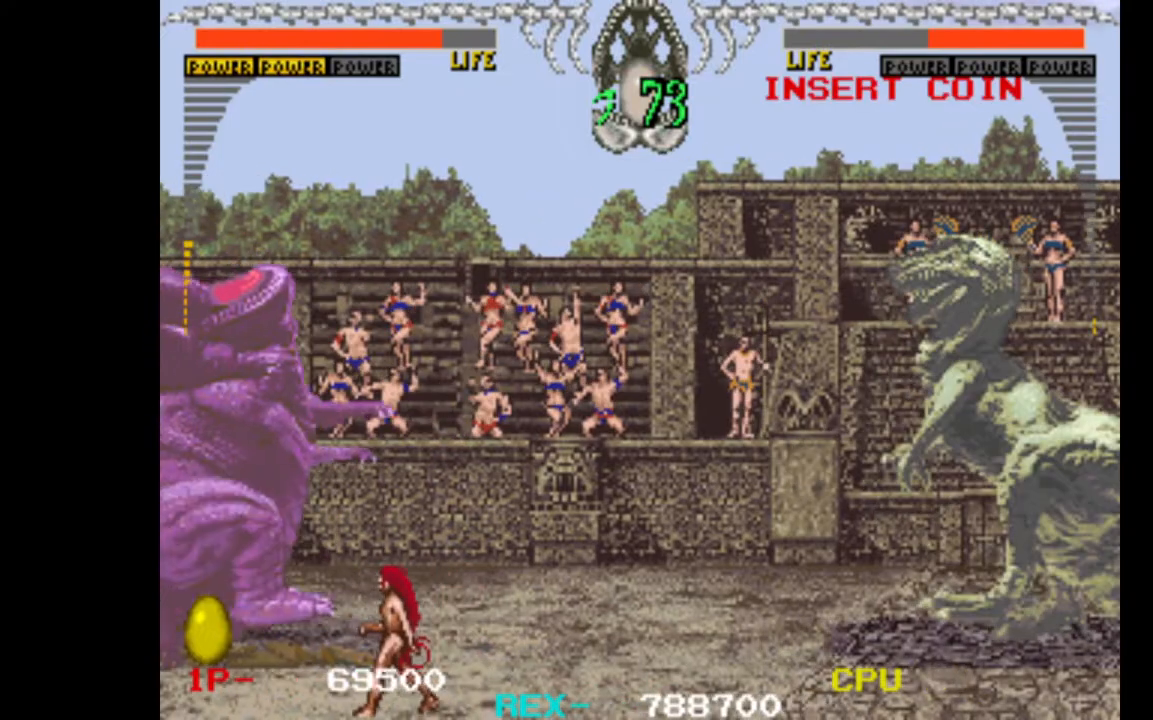
{"keys": ["left", "up"], "events": []}
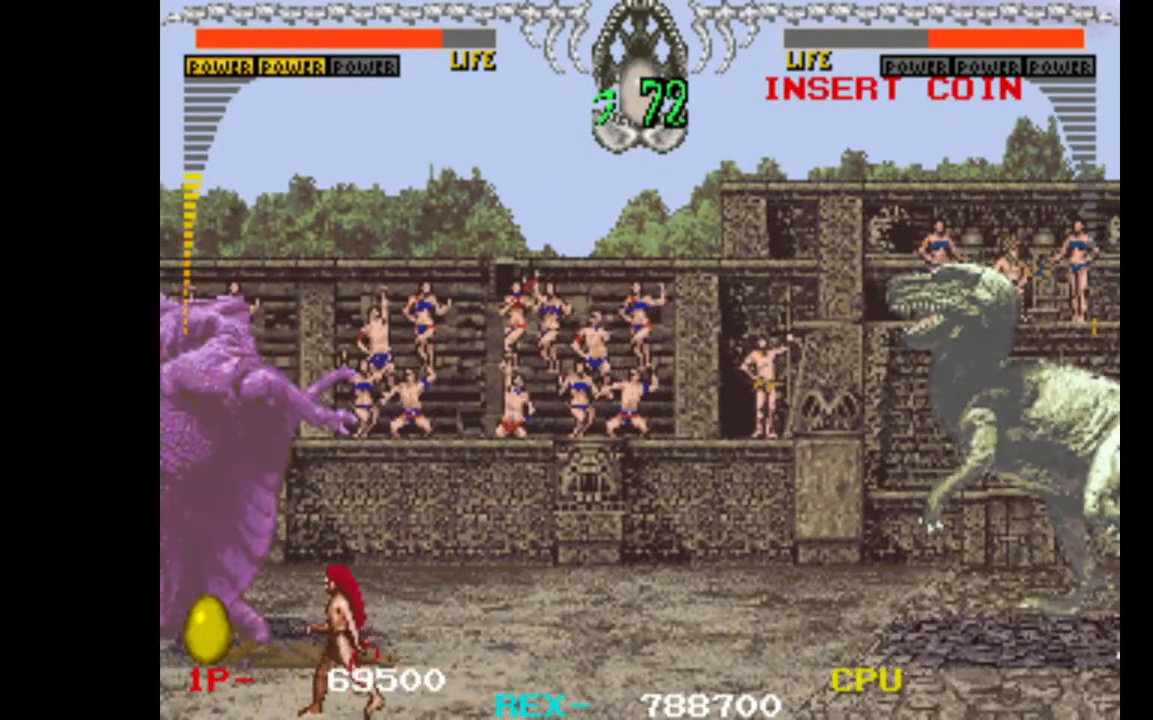
{"keys": ["left", "up"], "events": []}